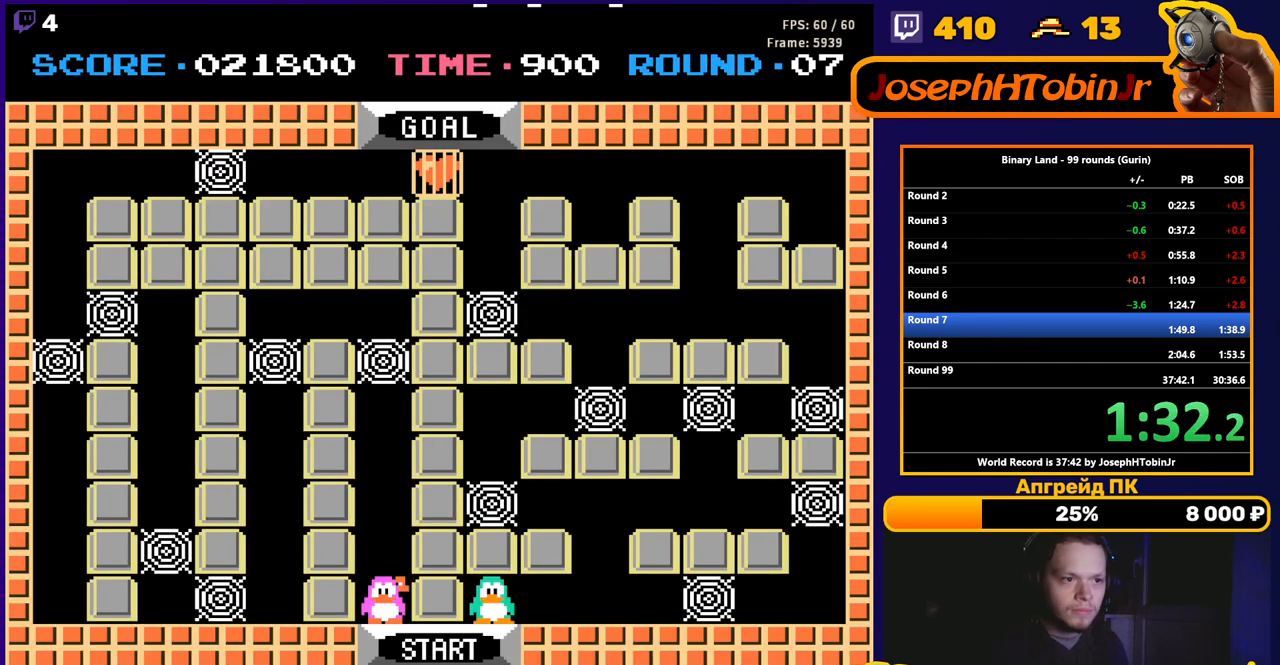
Gameplay with a controller (Nintendo layout); each line is a JSON object with the inputs held at the frame after it. "events" lists button and stick changes between this image and that frame as [ms after this image, input, new state], when the widget could be followed in between. Not read: L3 R3.
{"buttons": ["DPAD_RIGHT"], "events": [[317, "DPAD_RIGHT", "down"]]}
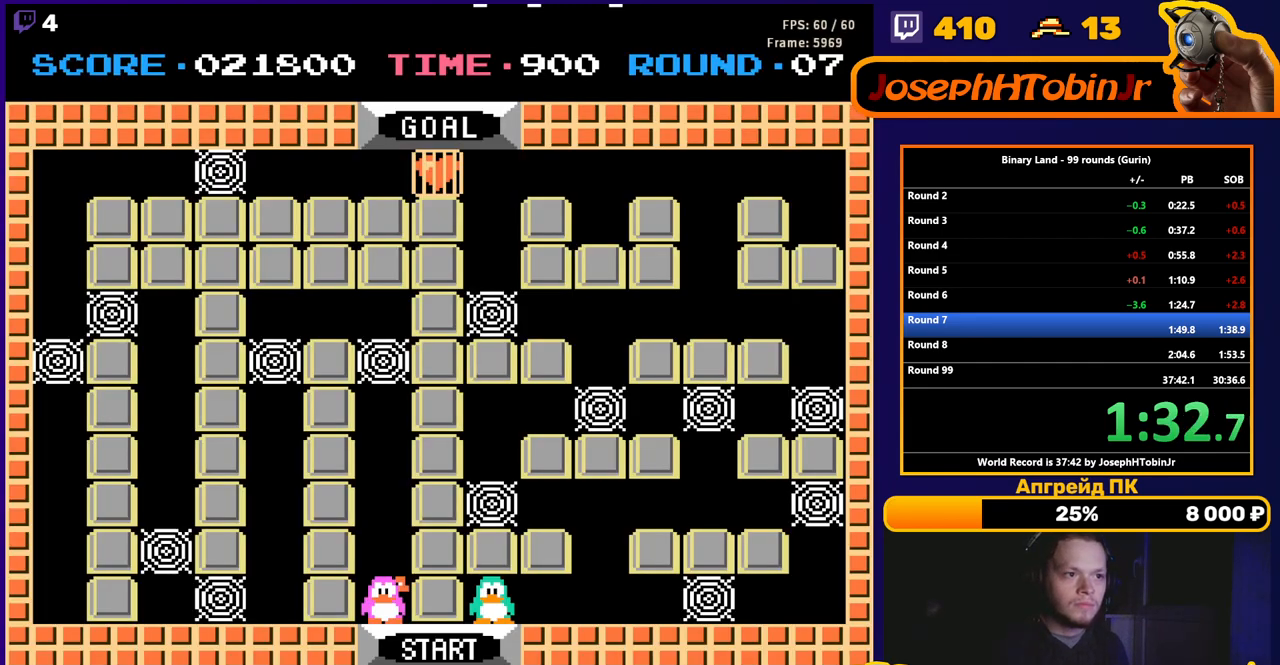
{"buttons": ["DPAD_RIGHT"], "events": []}
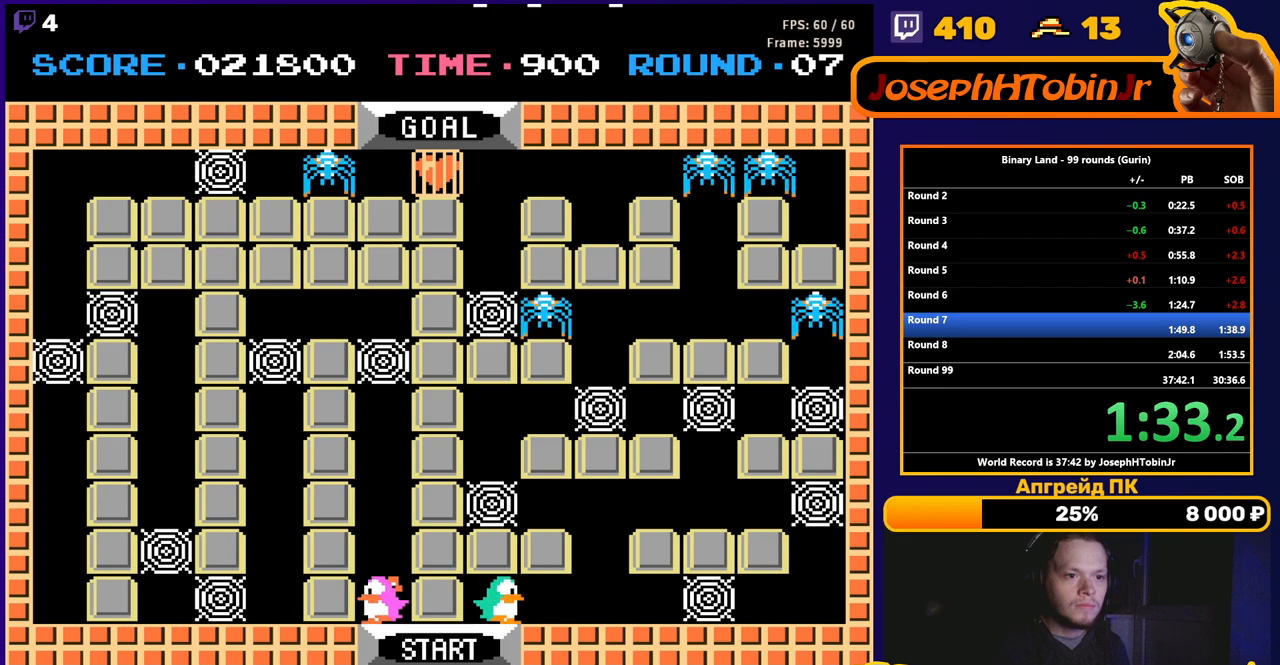
{"buttons": ["DPAD_RIGHT"], "events": []}
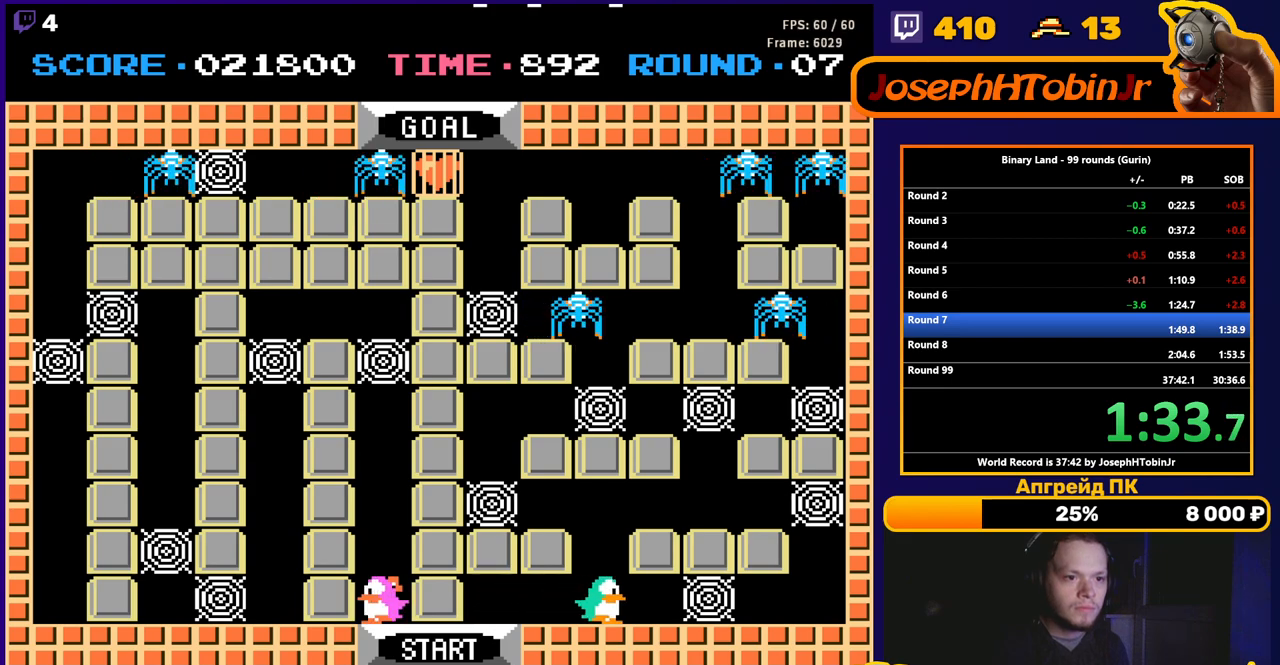
{"buttons": ["DPAD_UP"], "events": [[117, "A", "down"], [150, "DPAD_RIGHT", "up"], [167, "A", "up"], [183, "DPAD_LEFT", "down"], [267, "DPAD_LEFT", "up"], [267, "DPAD_UP", "down"]]}
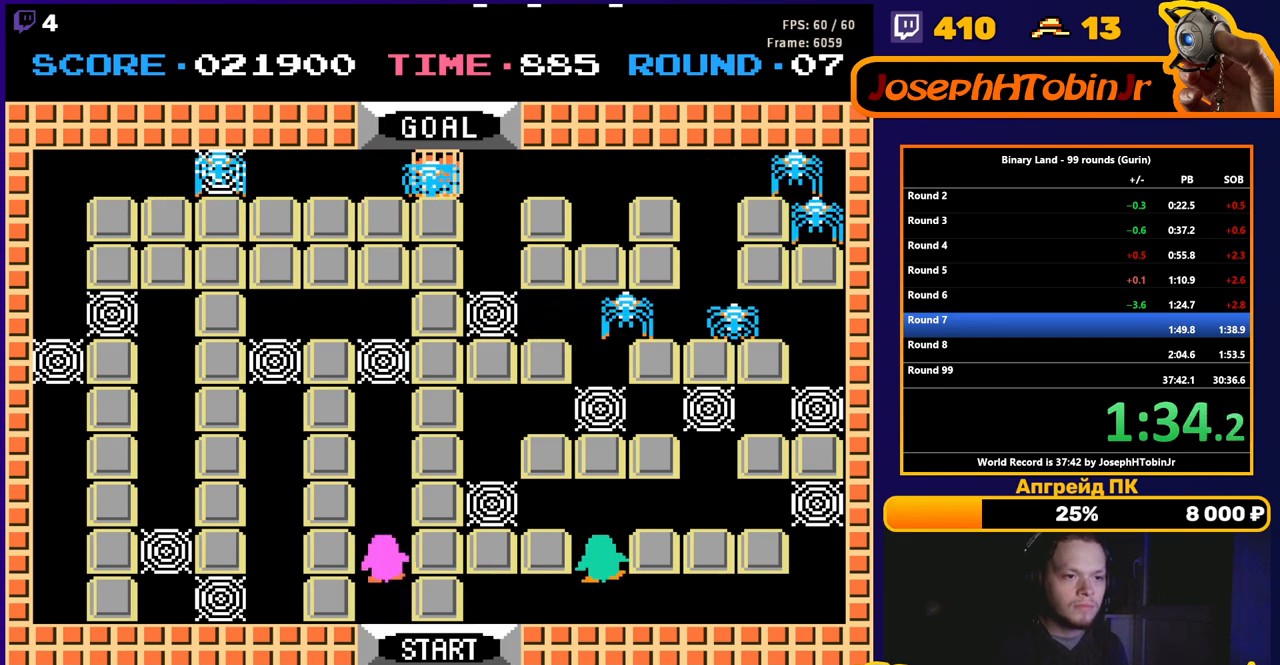
{"buttons": ["DPAD_RIGHT"], "events": [[200, "DPAD_RIGHT", "down"], [217, "DPAD_UP", "up"]]}
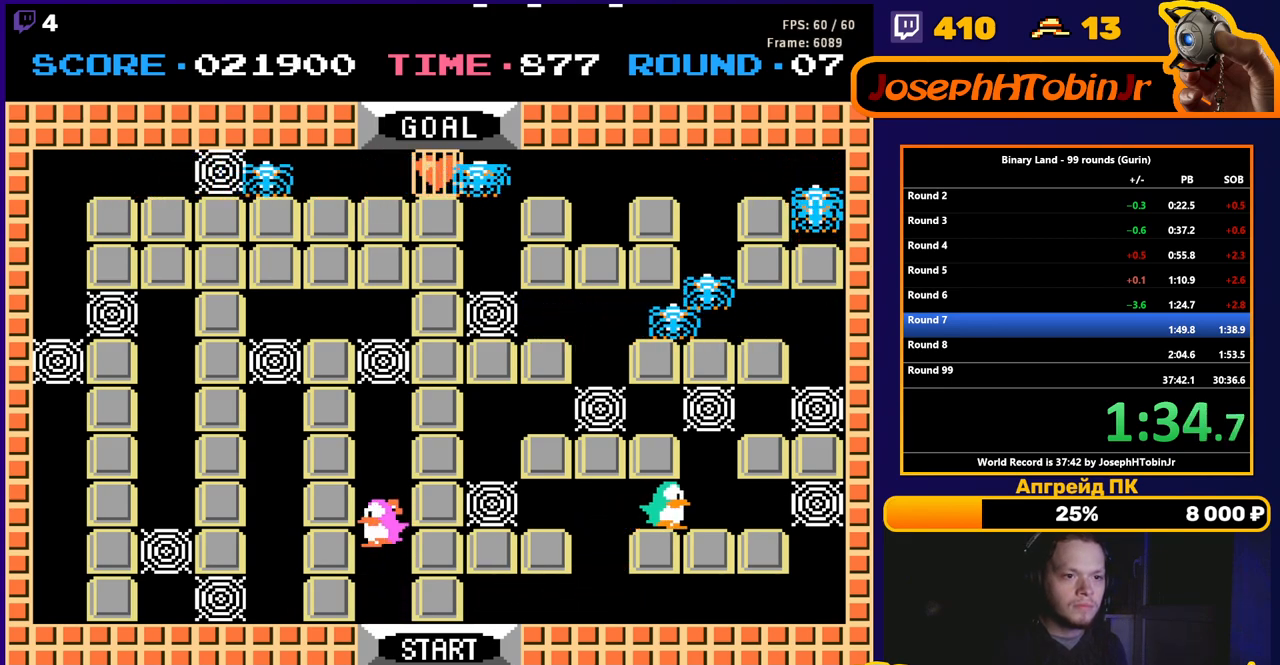
{"buttons": ["DPAD_UP"], "events": [[300, "A", "down"], [333, "DPAD_RIGHT", "up"], [383, "A", "up"], [383, "DPAD_LEFT", "down"], [433, "DPAD_LEFT", "up"], [433, "DPAD_UP", "down"]]}
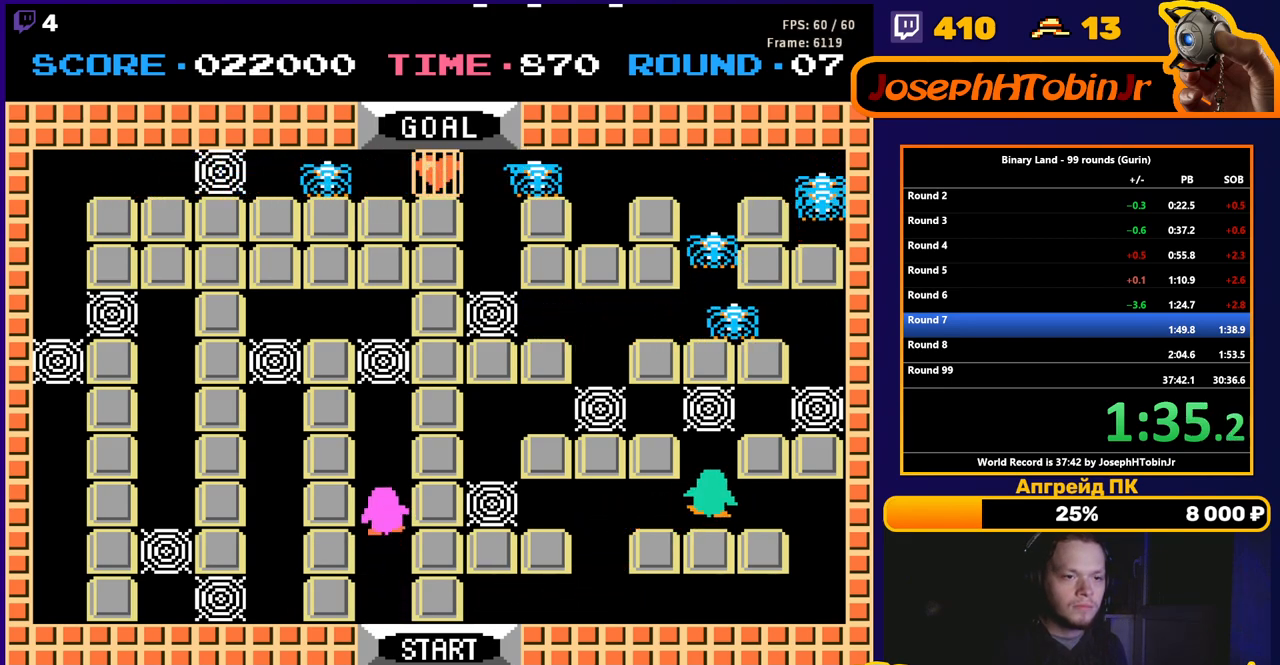
{"buttons": ["A", "DPAD_UP"], "events": [[50, "A", "down"], [117, "A", "up"], [483, "A", "down"]]}
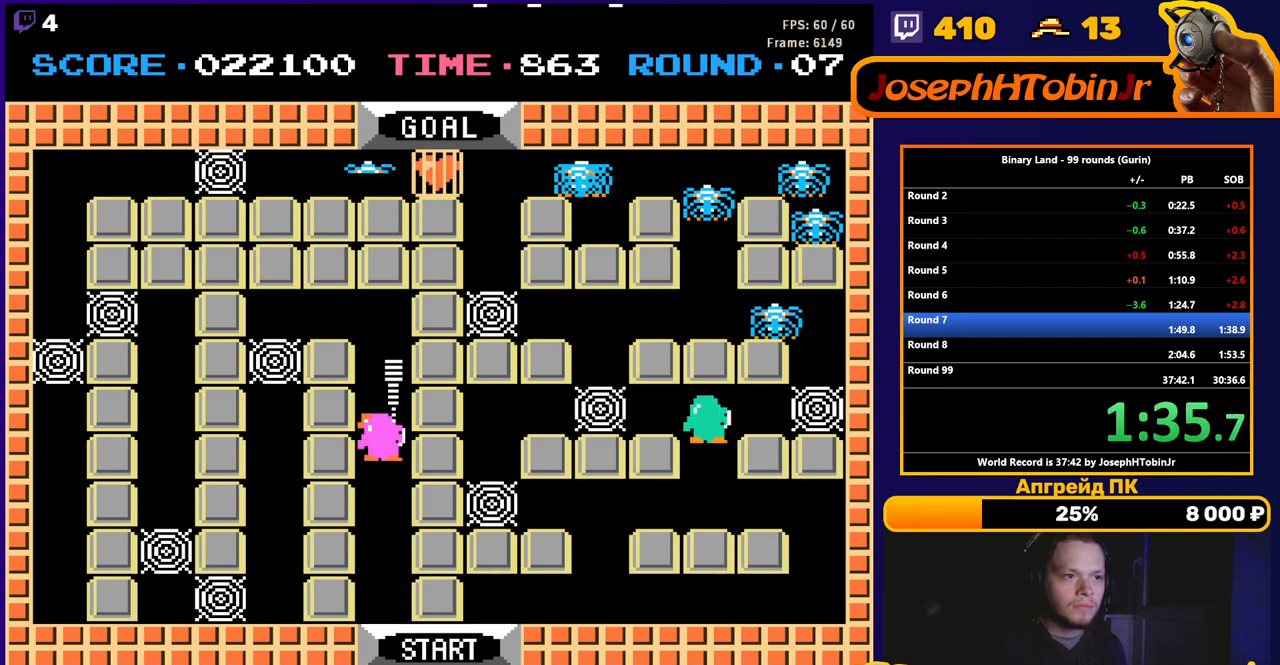
{"buttons": ["DPAD_UP"], "events": [[33, "A", "up"]]}
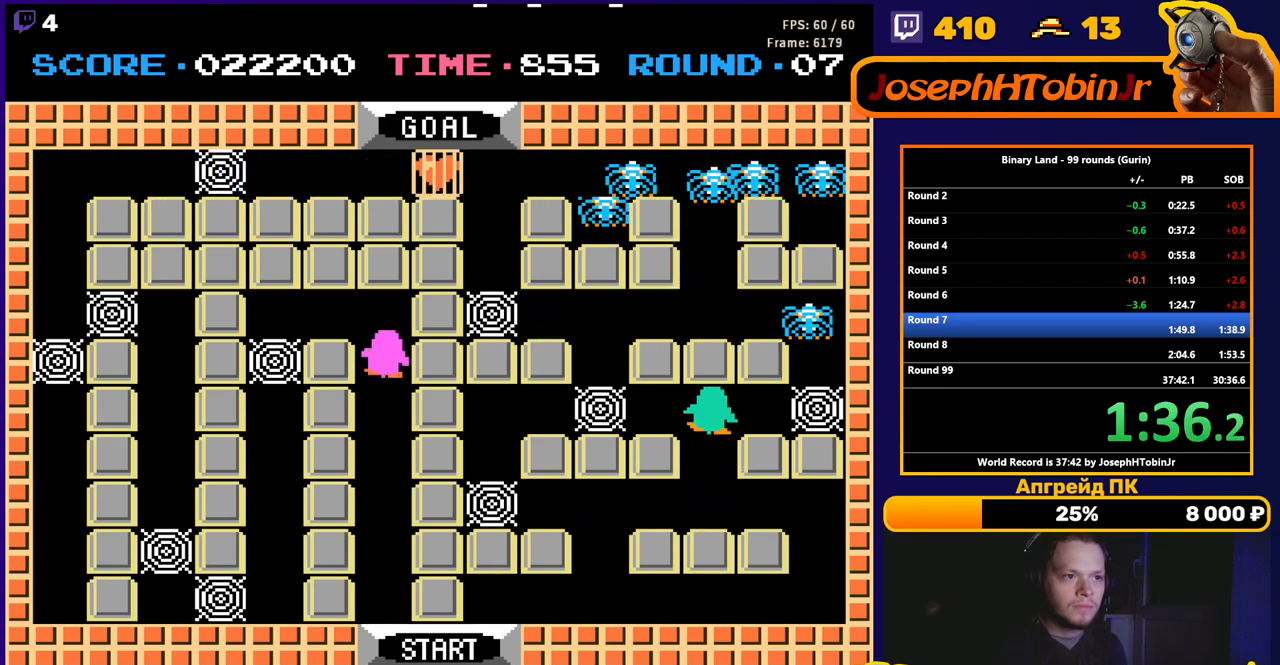
{"buttons": ["DPAD_RIGHT"], "events": [[183, "DPAD_RIGHT", "down"], [183, "DPAD_UP", "up"], [217, "A", "down"], [267, "A", "up"]]}
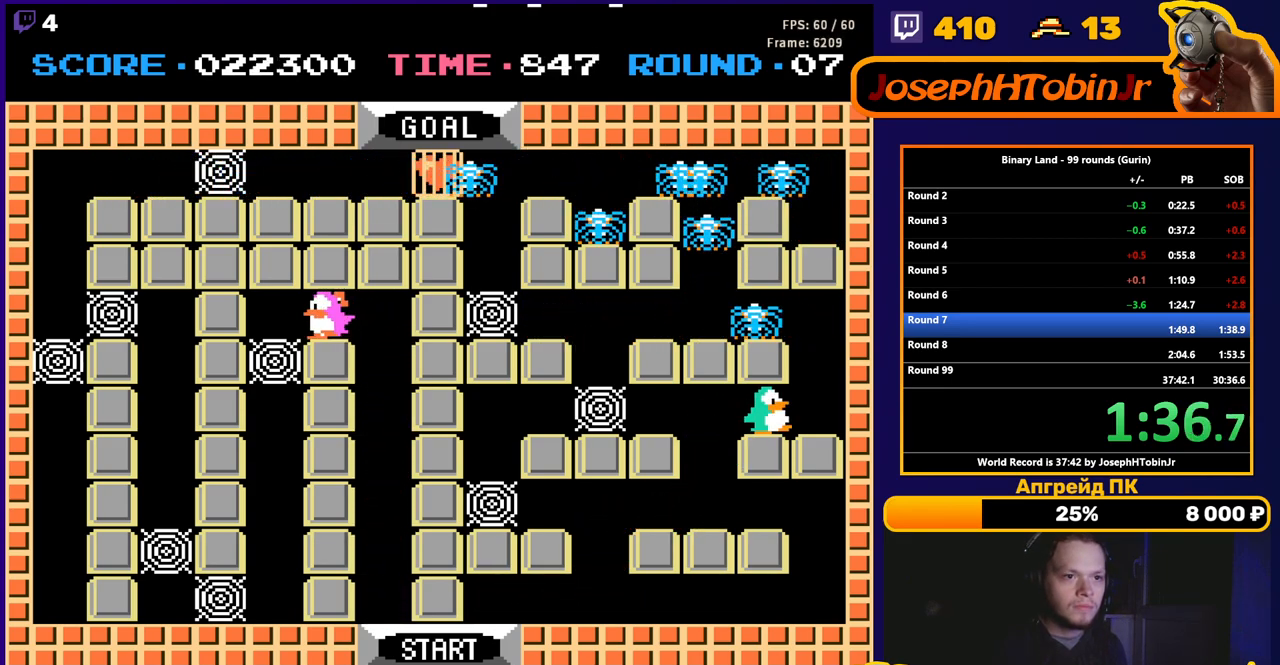
{"buttons": ["DPAD_DOWN"], "events": [[233, "DPAD_DOWN", "down"], [233, "DPAD_RIGHT", "up"], [283, "A", "down"], [333, "A", "up"]]}
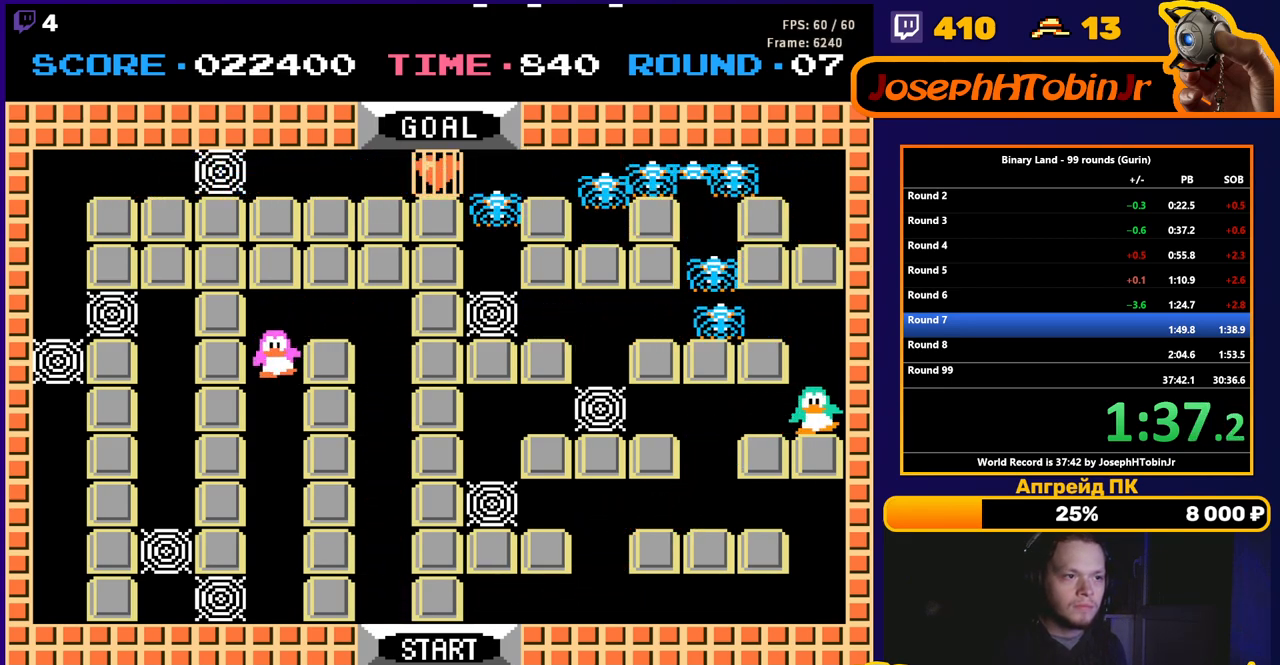
{"buttons": ["DPAD_DOWN"], "events": []}
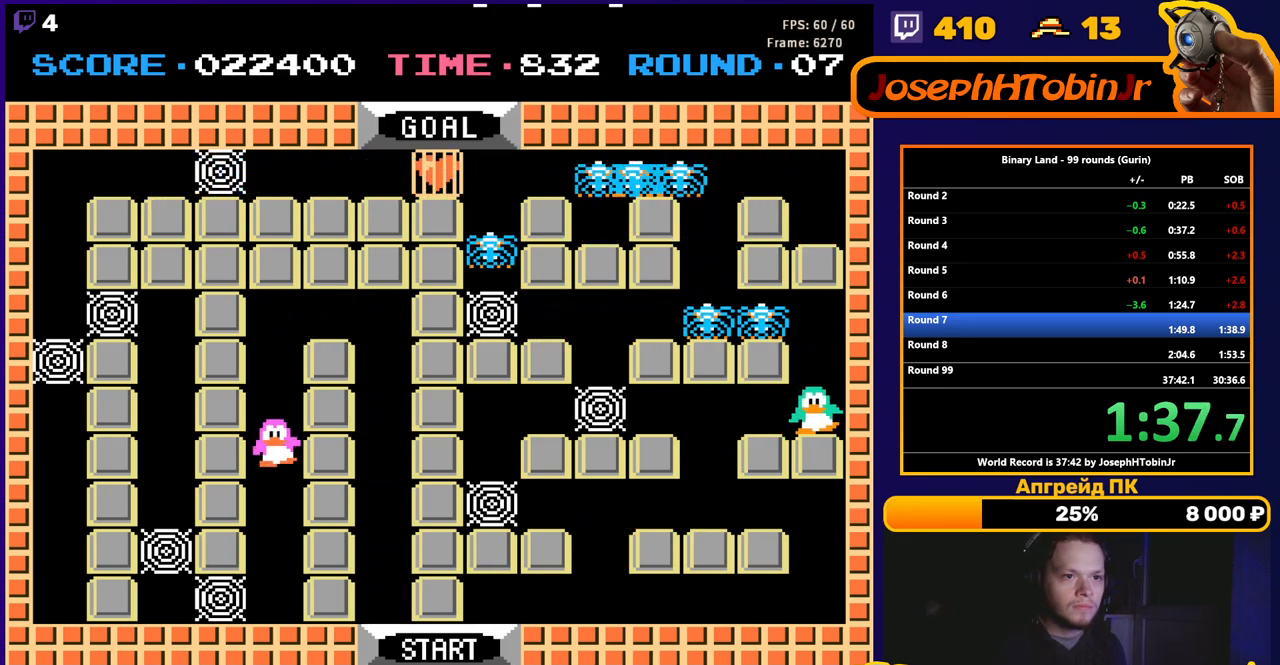
{"buttons": ["DPAD_DOWN"], "events": []}
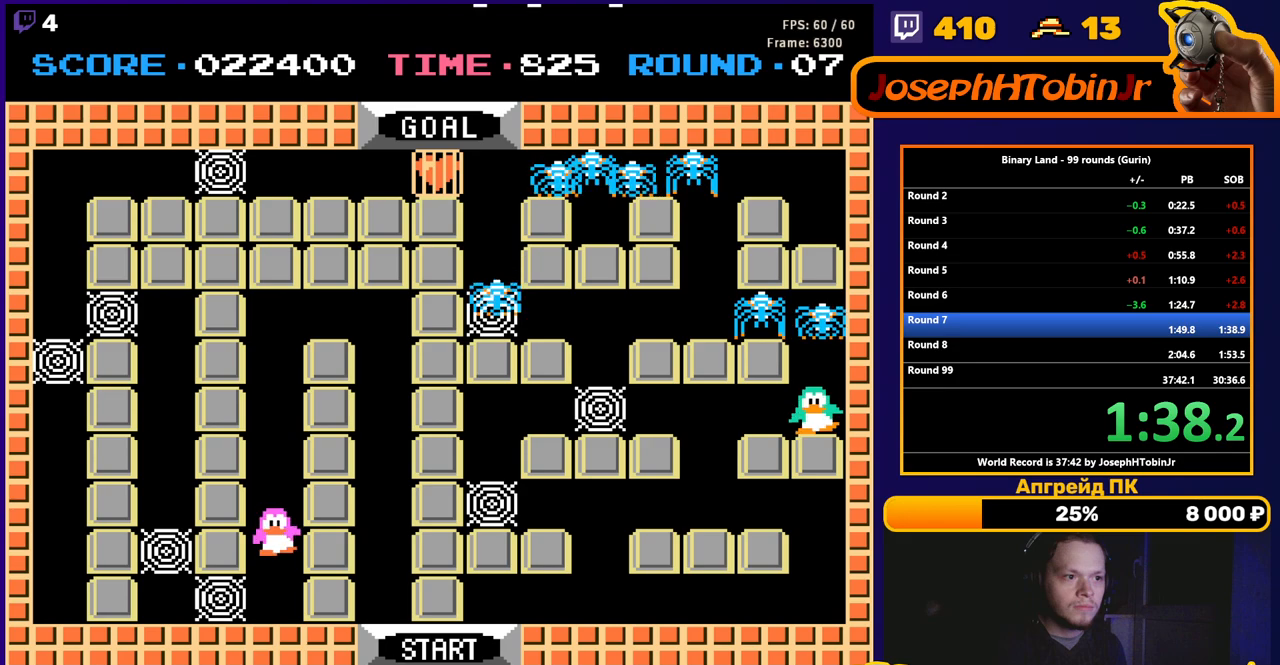
{"buttons": [], "events": [[117, "DPAD_DOWN", "up"], [133, "DPAD_RIGHT", "down"], [200, "A", "down"], [250, "A", "up"], [250, "DPAD_RIGHT", "up"], [333, "DPAD_UP", "down"], [383, "A", "down"], [417, "A", "up"], [417, "DPAD_UP", "up"]]}
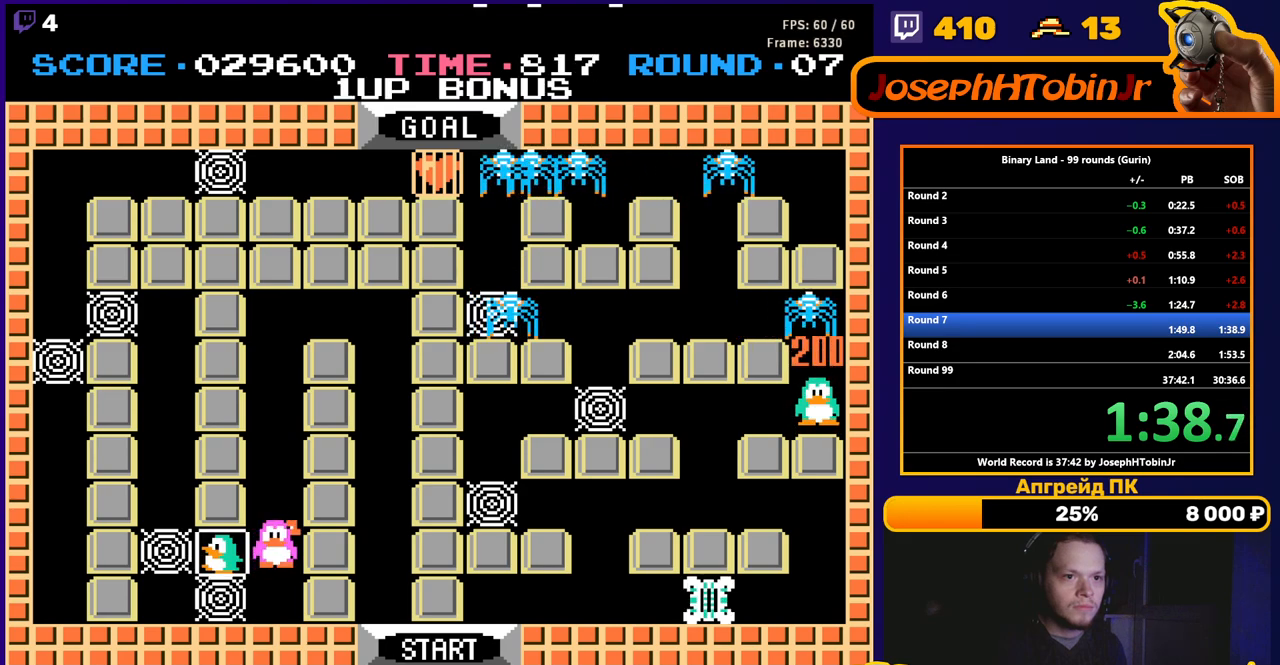
{"buttons": ["A", "DPAD_UP"], "events": [[167, "DPAD_DOWN", "down"], [367, "DPAD_DOWN", "up"], [450, "DPAD_UP", "down"], [483, "A", "down"]]}
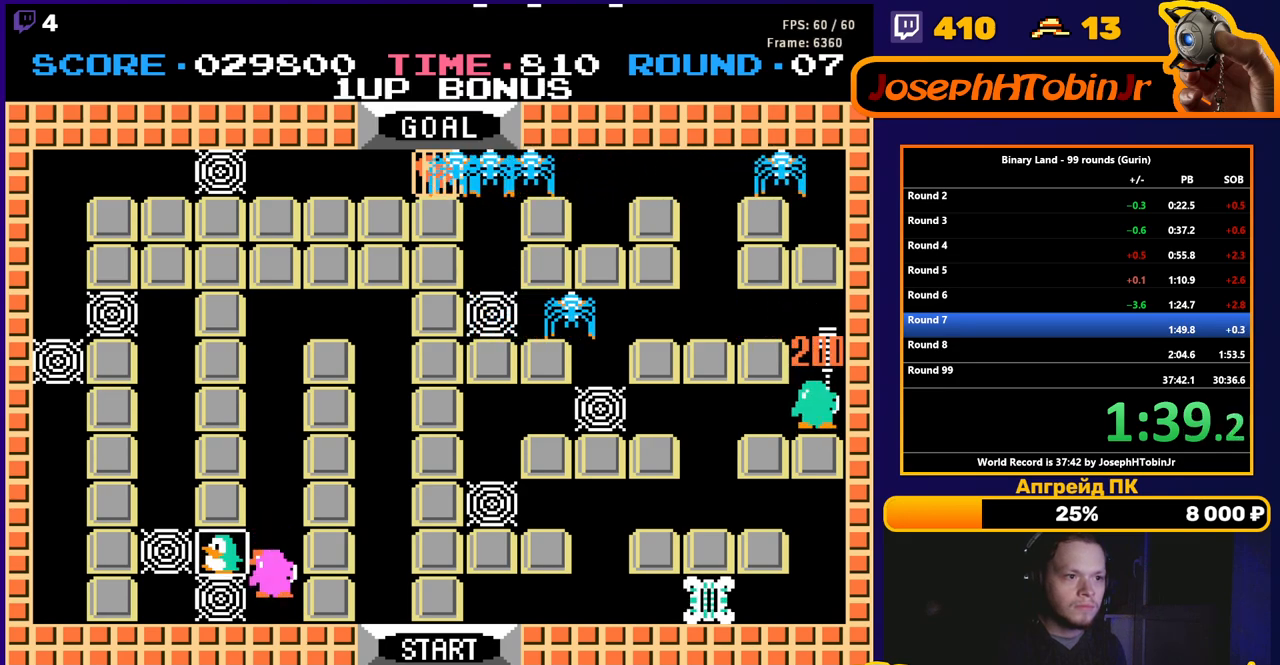
{"buttons": ["DPAD_RIGHT"], "events": [[50, "A", "up"], [50, "DPAD_UP", "up"], [133, "DPAD_DOWN", "down"], [367, "DPAD_DOWN", "up"], [367, "DPAD_RIGHT", "down"], [383, "A", "down"], [450, "A", "up"]]}
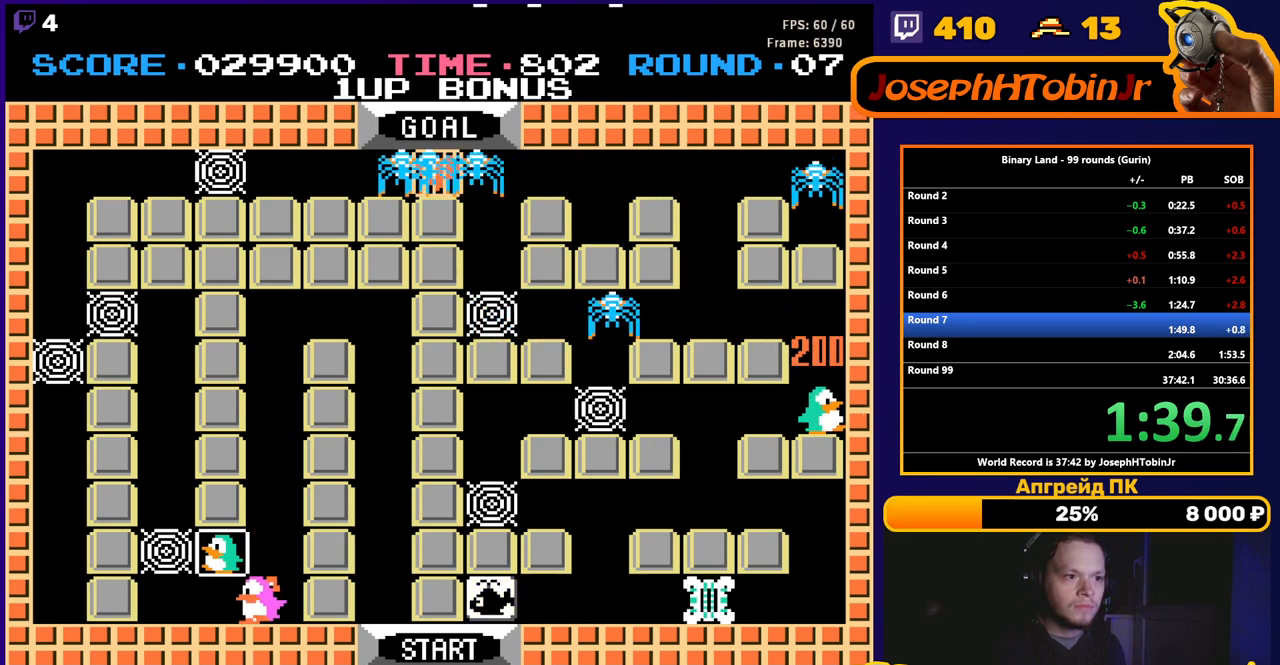
{"buttons": ["DPAD_LEFT"], "events": [[217, "DPAD_RIGHT", "up"], [233, "DPAD_LEFT", "down"]]}
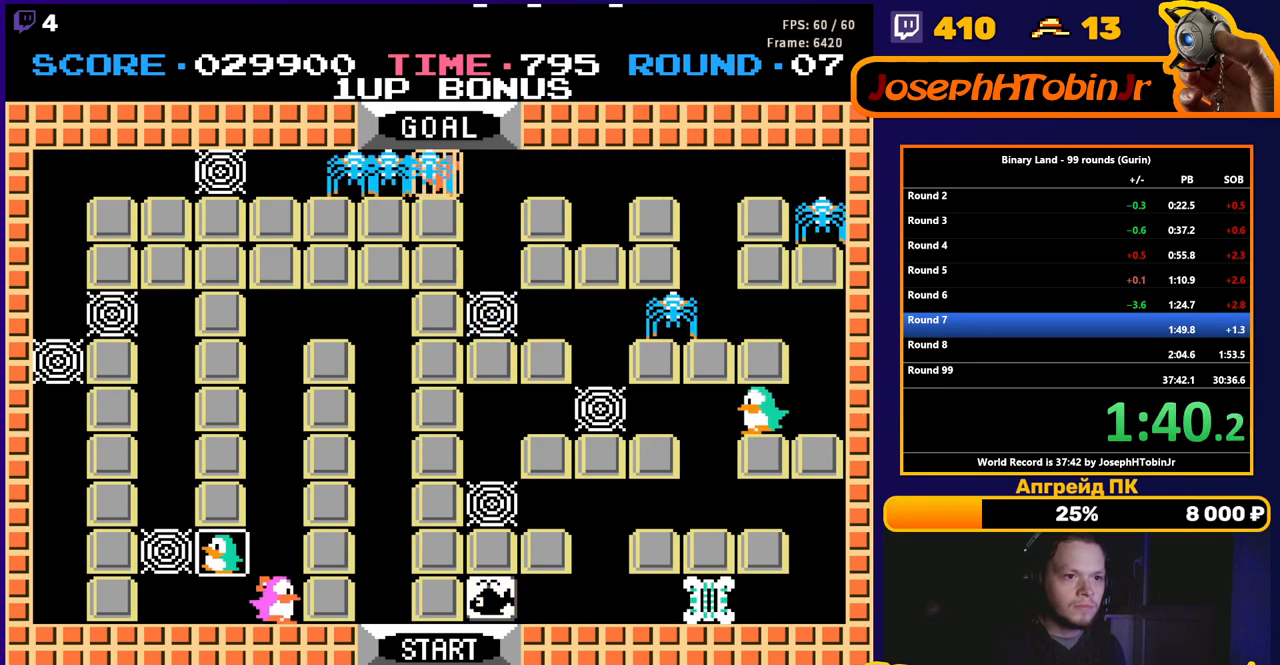
{"buttons": ["DPAD_DOWN"], "events": [[183, "DPAD_DOWN", "down"], [200, "DPAD_LEFT", "up"]]}
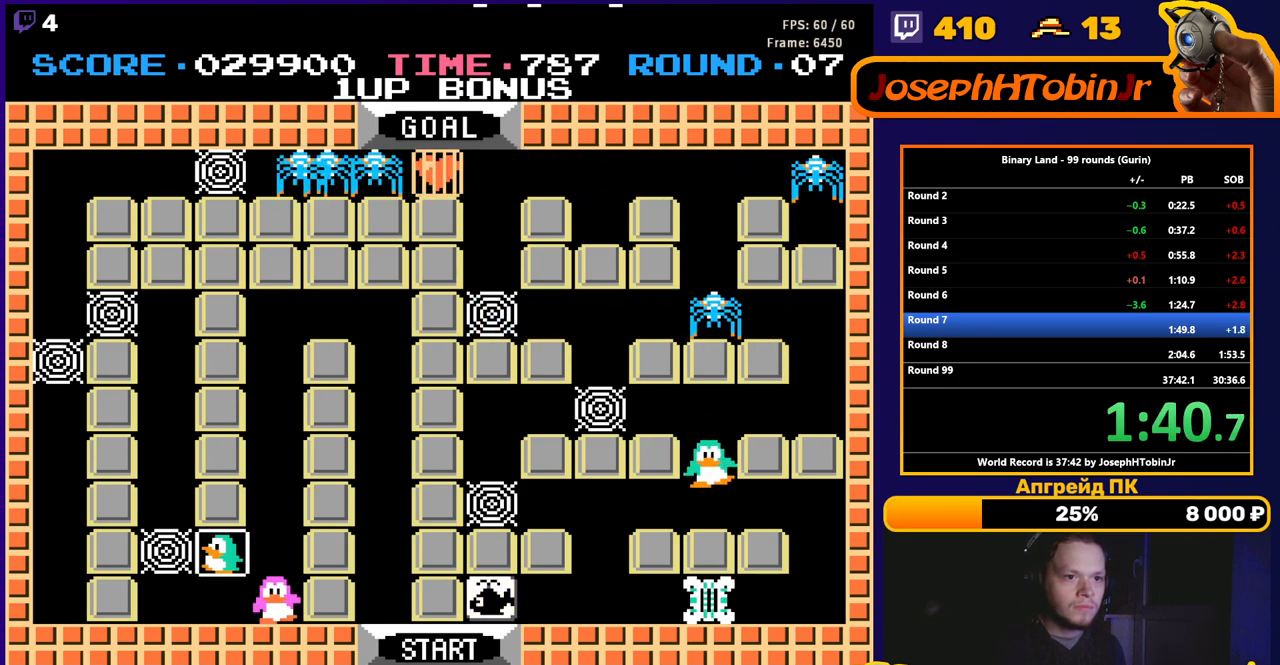
{"buttons": ["DPAD_LEFT"], "events": [[150, "DPAD_DOWN", "up"], [183, "DPAD_LEFT", "down"]]}
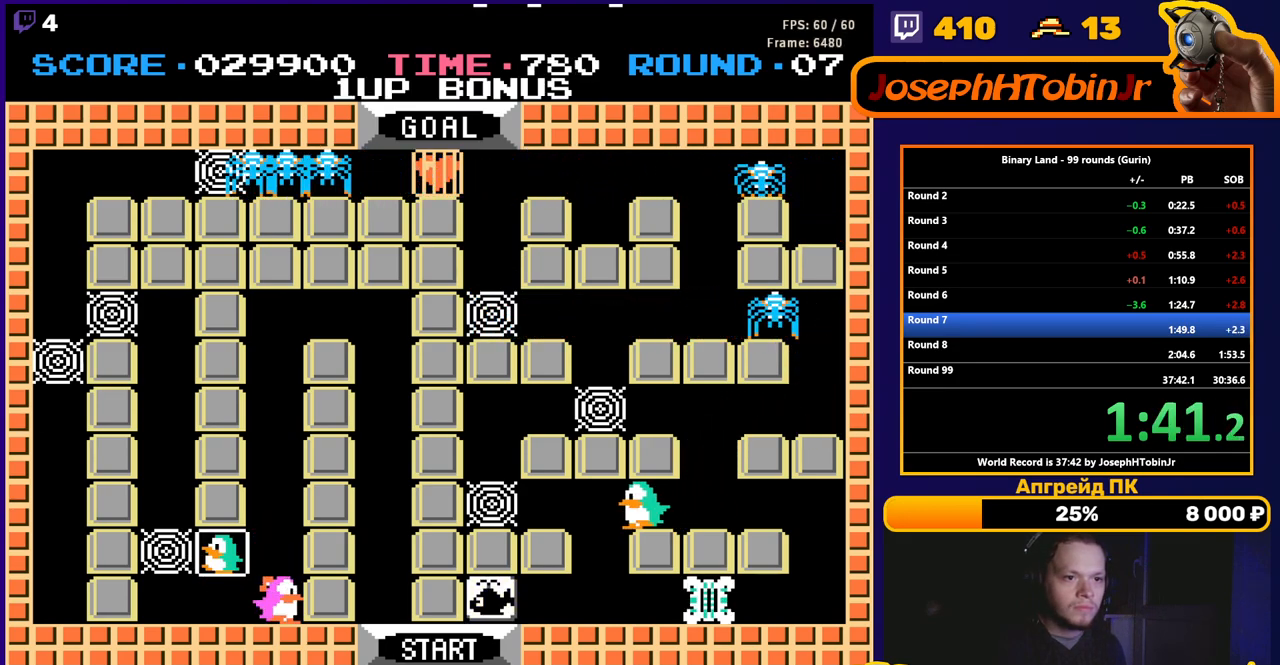
{"buttons": ["DPAD_DOWN"], "events": [[167, "DPAD_DOWN", "down"], [167, "DPAD_LEFT", "up"]]}
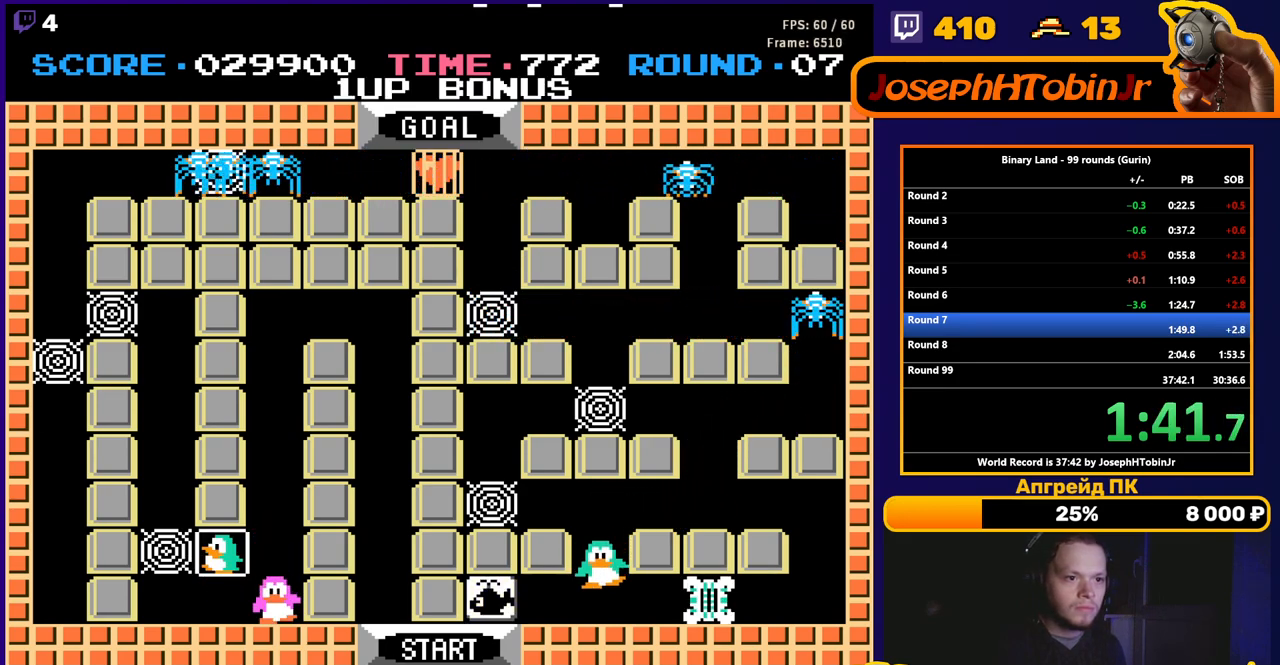
{"buttons": ["DPAD_LEFT"], "events": [[133, "DPAD_DOWN", "up"], [150, "DPAD_LEFT", "down"]]}
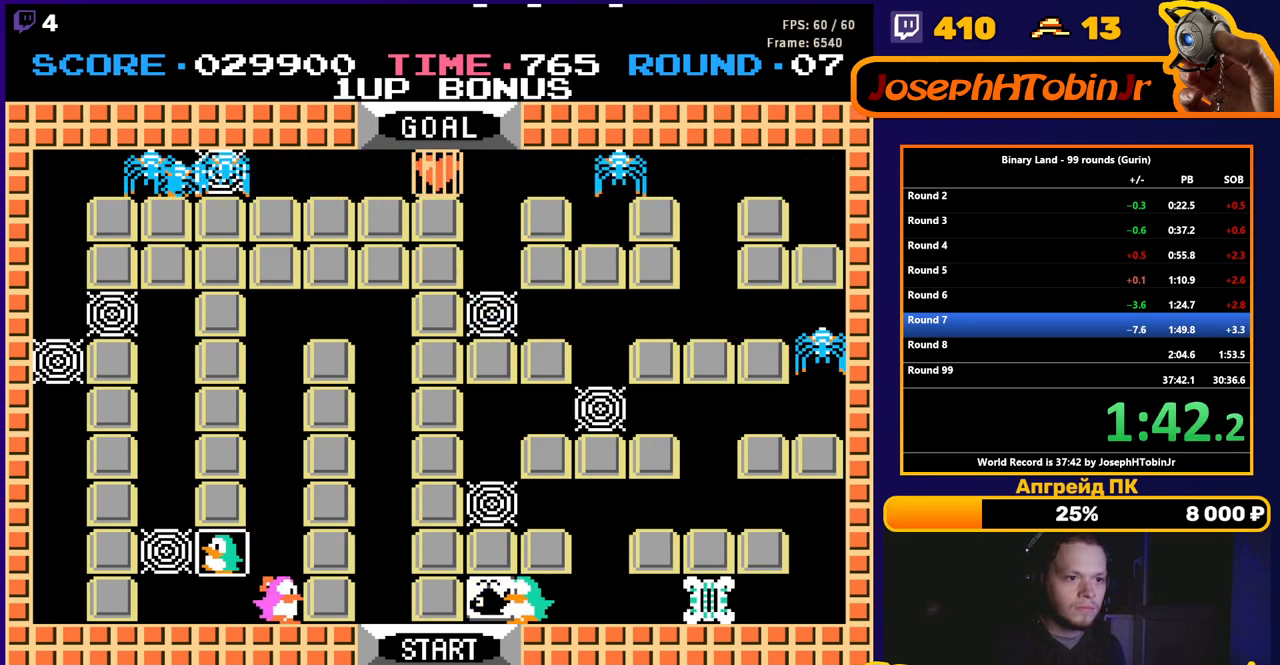
{"buttons": ["DPAD_UP"], "events": [[150, "DPAD_UP", "down"], [167, "DPAD_LEFT", "up"], [183, "DPAD_RIGHT", "down"], [183, "DPAD_UP", "up"], [433, "DPAD_UP", "down"], [450, "DPAD_RIGHT", "up"]]}
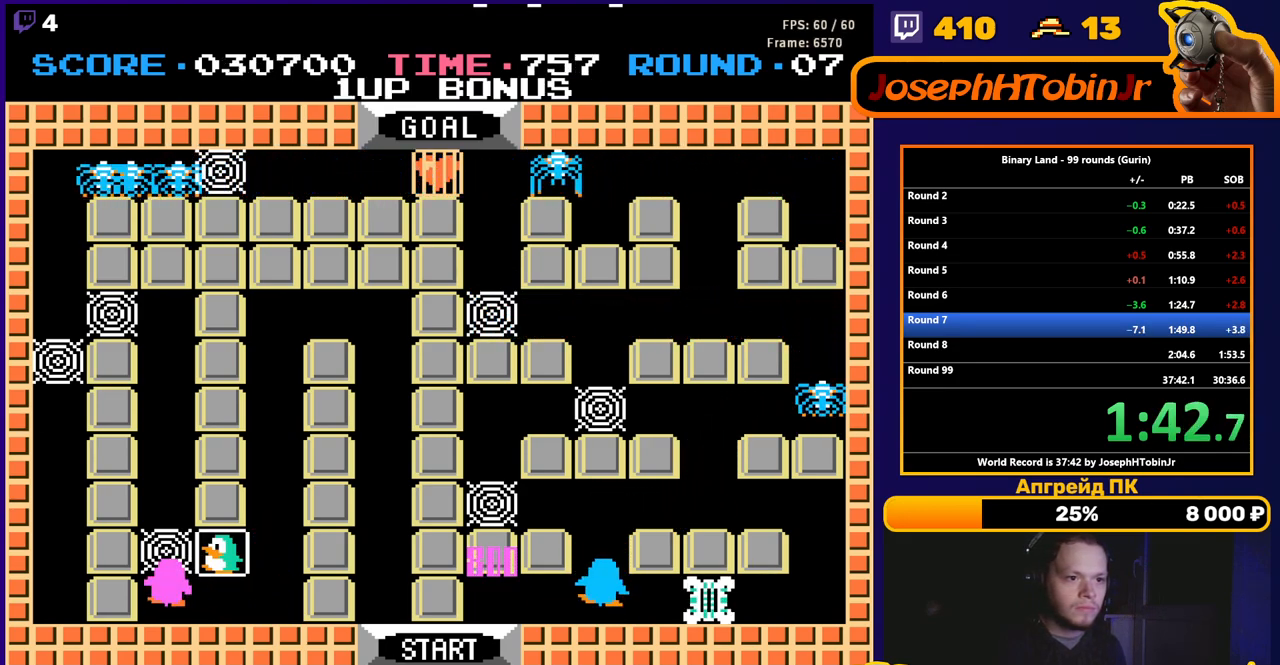
{"buttons": ["DPAD_UP"], "events": [[200, "DPAD_RIGHT", "down"], [200, "DPAD_UP", "up"], [417, "DPAD_UP", "down"], [433, "DPAD_RIGHT", "up"]]}
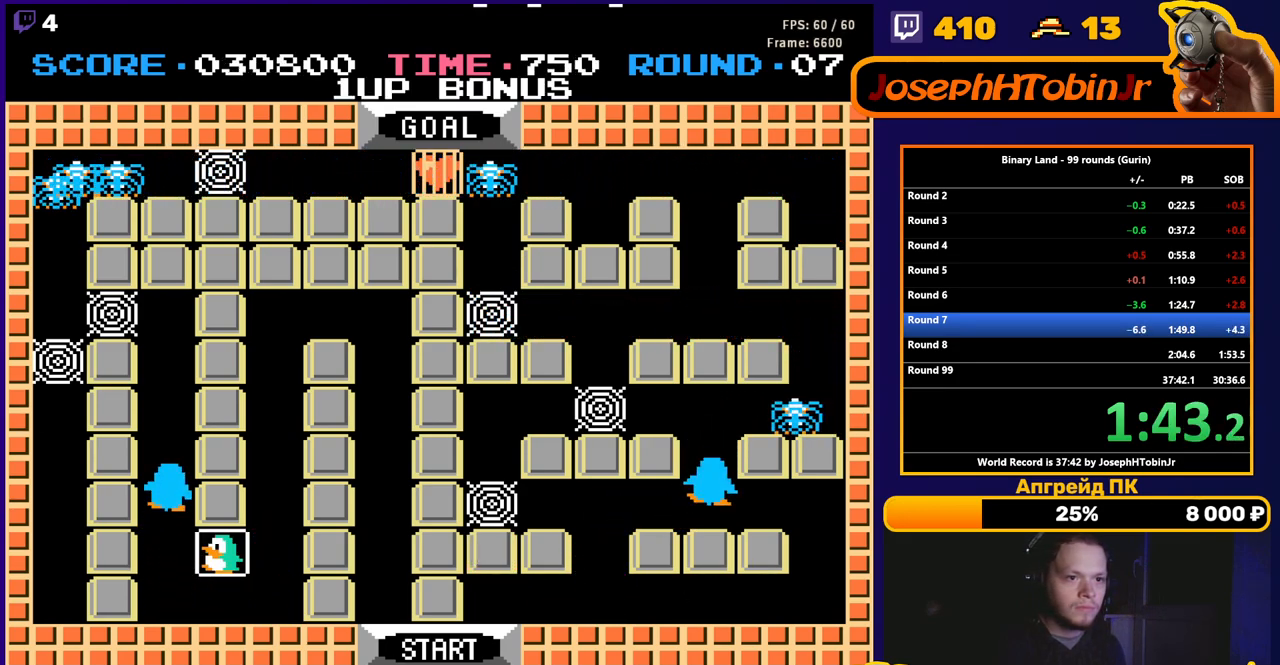
{"buttons": ["DPAD_RIGHT"], "events": [[300, "DPAD_RIGHT", "down"], [317, "DPAD_UP", "up"]]}
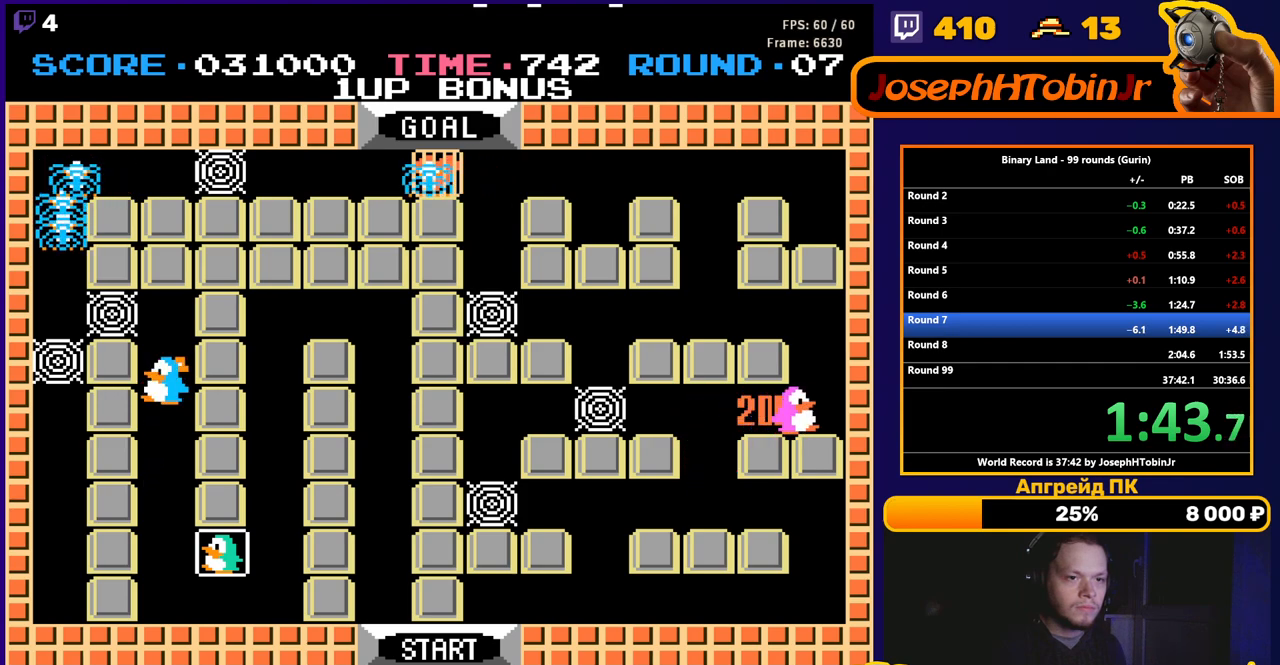
{"buttons": ["DPAD_RIGHT"], "events": [[117, "DPAD_UP", "down"], [133, "DPAD_RIGHT", "up"], [400, "DPAD_RIGHT", "down"], [433, "DPAD_UP", "up"]]}
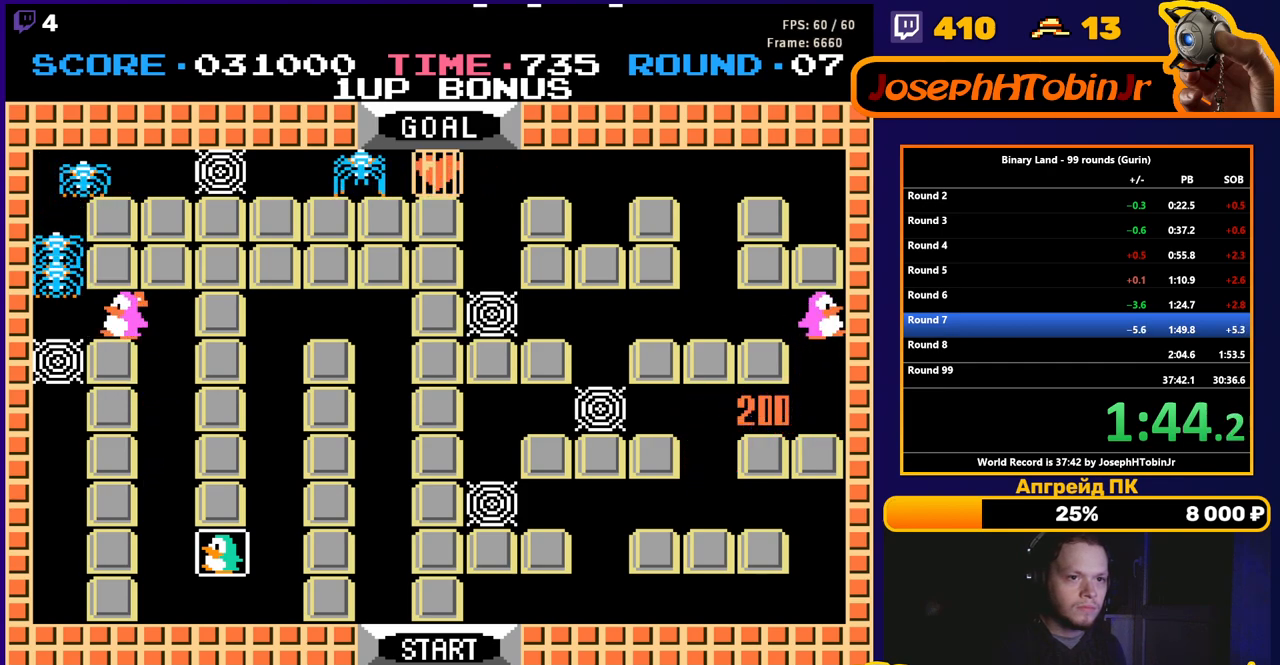
{"buttons": ["DPAD_UP"], "events": [[183, "DPAD_UP", "down"], [200, "DPAD_RIGHT", "up"]]}
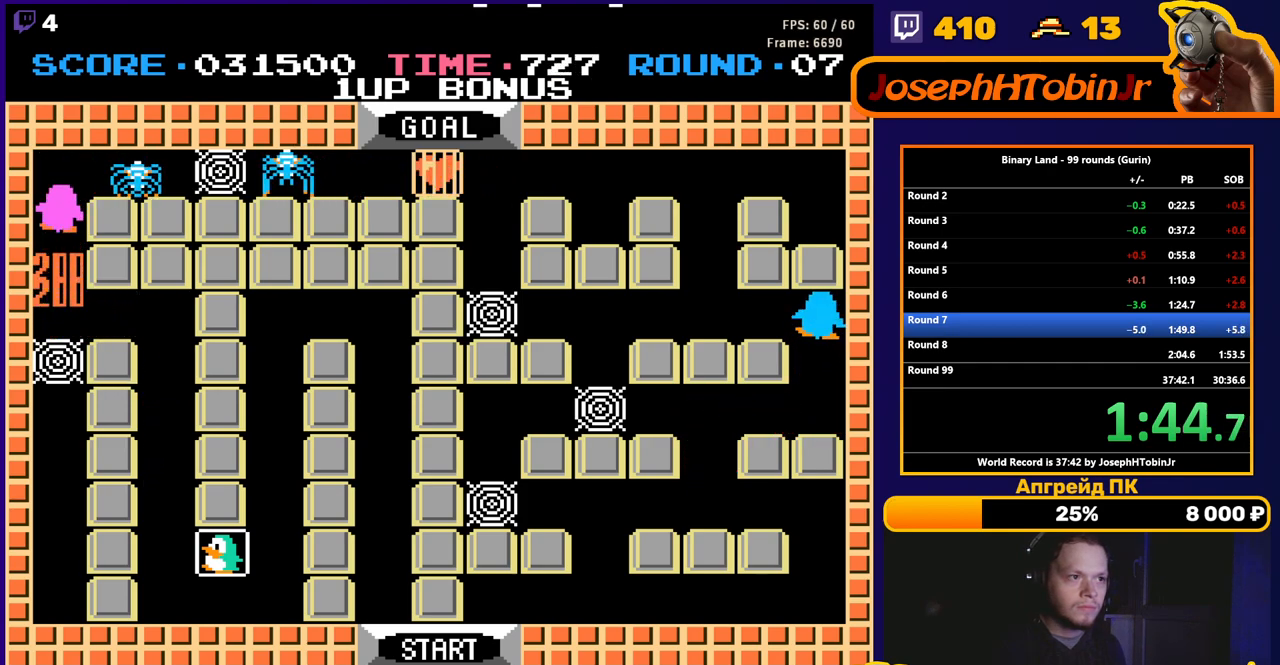
{"buttons": ["DPAD_UP"], "events": [[117, "DPAD_LEFT", "down"], [133, "DPAD_UP", "up"], [383, "DPAD_UP", "down"], [400, "DPAD_LEFT", "up"]]}
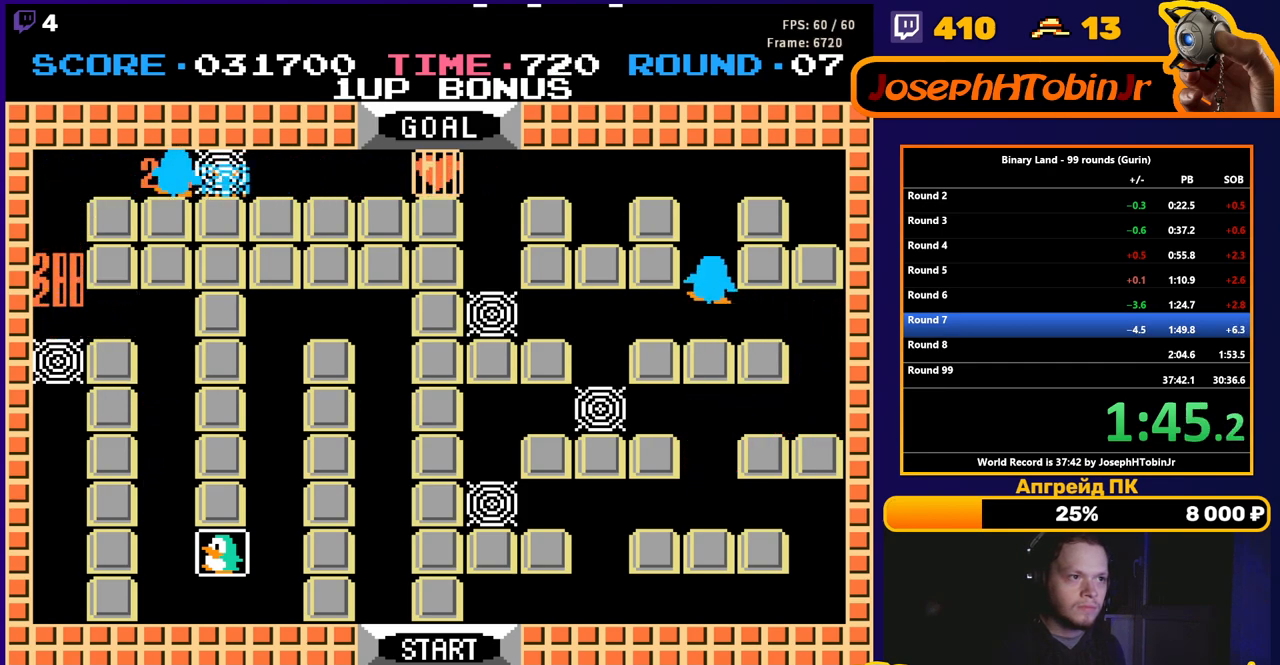
{"buttons": ["DPAD_LEFT"], "events": [[317, "DPAD_LEFT", "down"], [333, "DPAD_UP", "up"]]}
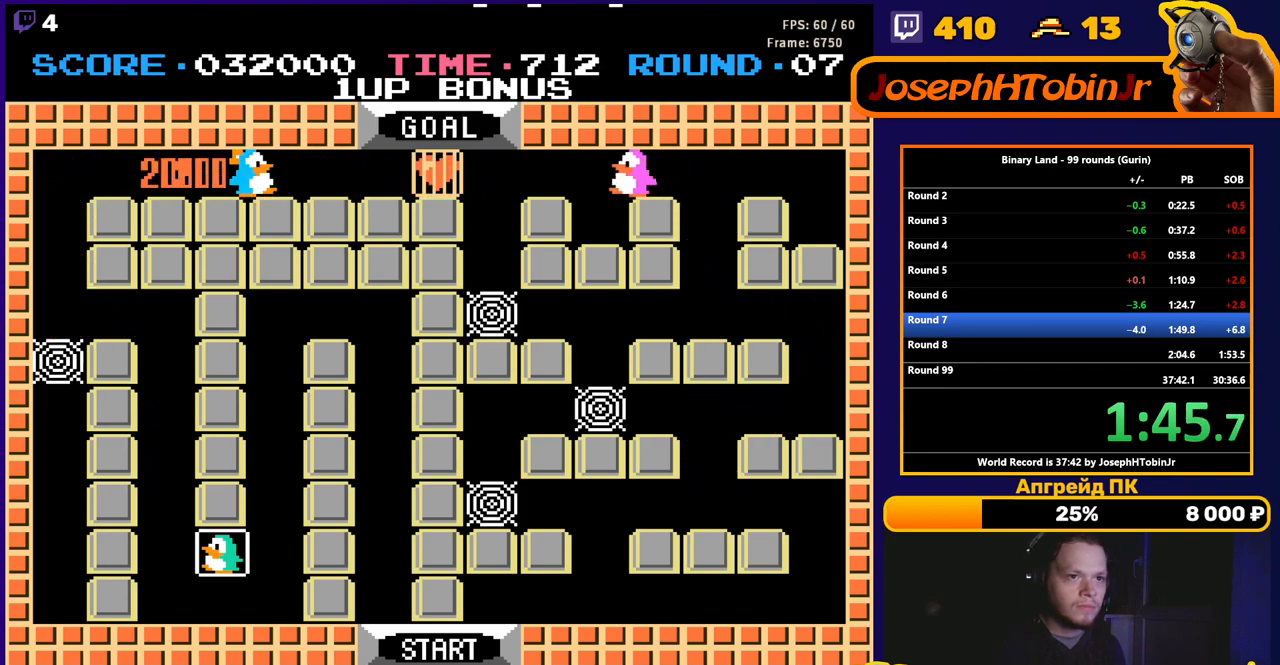
{"buttons": ["DPAD_LEFT"], "events": []}
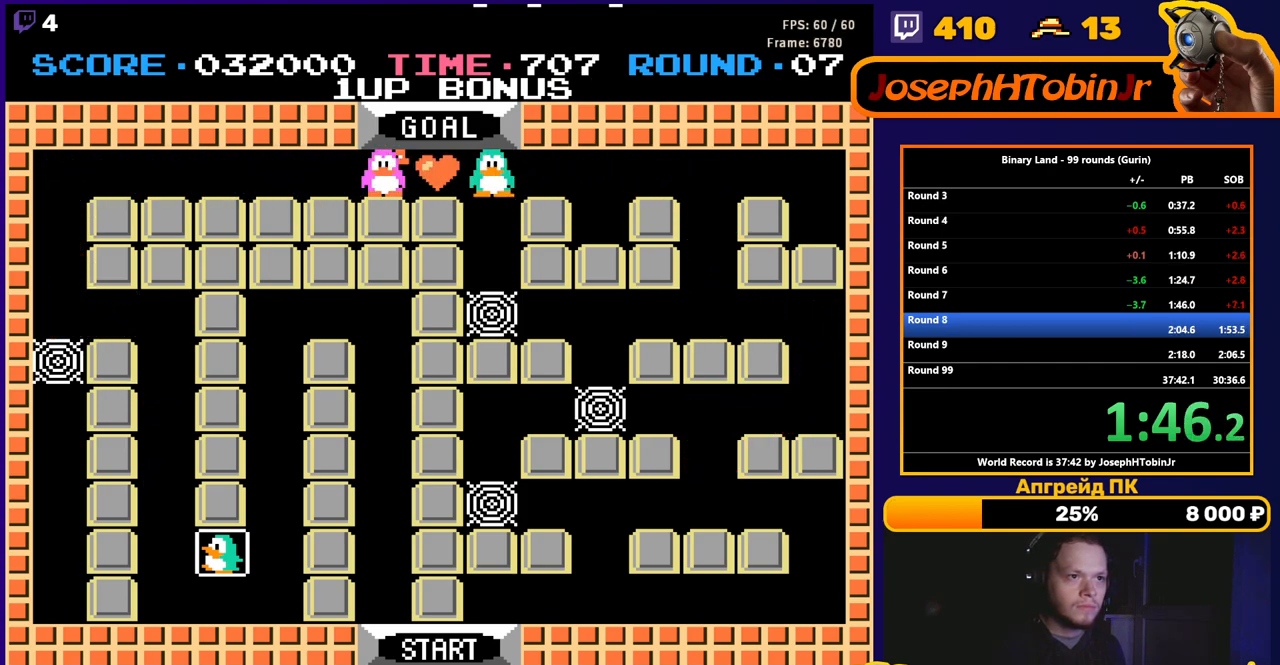
{"buttons": [], "events": [[167, "DPAD_LEFT", "up"]]}